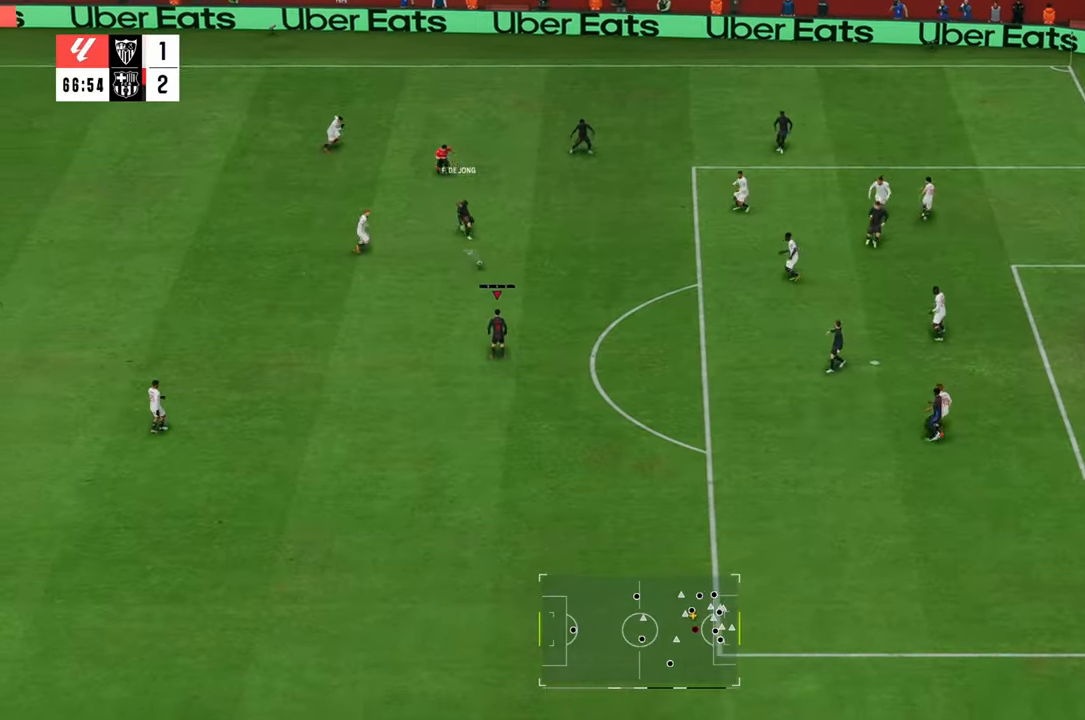
Gameplay with a controller (Xbox layout); each line is a JSON object with the inputs held at the frame after it. "events" lists button and stick changes between this image and that frame as [ms after this image, input, new state], when the widget could be followed in between. Not read: L3.
{"buttons": ["R2"], "left_stick": "down-right", "right_stick": "center", "events": [[250, "R2", "down"], [300, "left_stick", "down-right"]]}
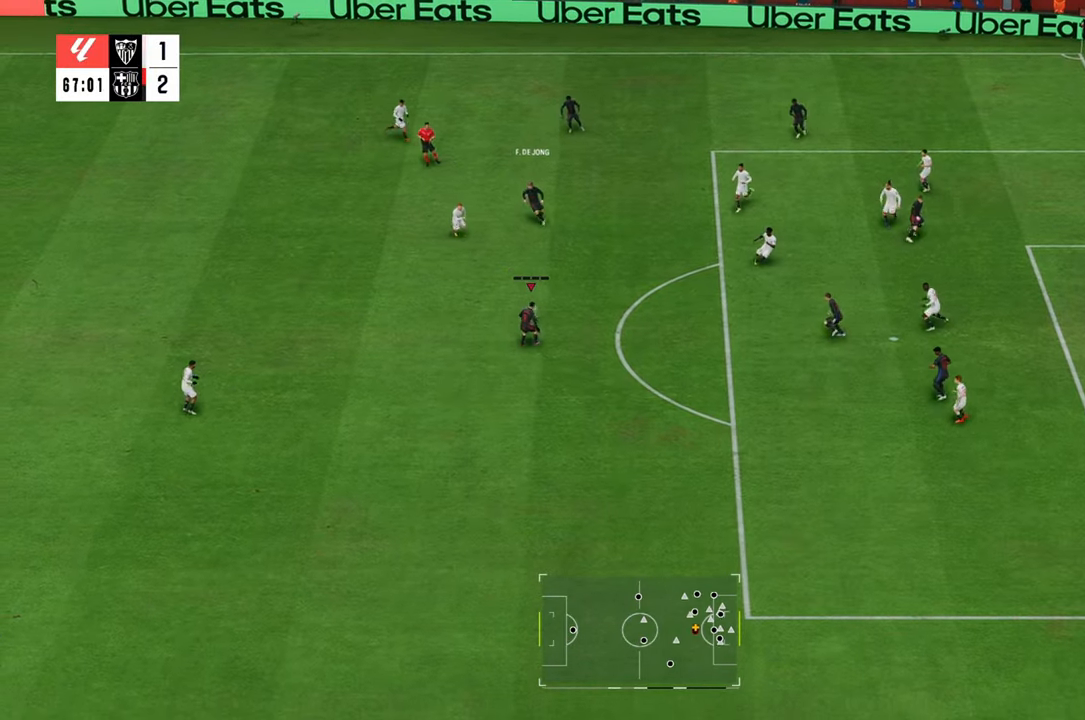
{"buttons": [], "left_stick": "down-right", "right_stick": "center", "events": [[150, "R2", "up"], [167, "L1", "down"], [200, "B", "down"], [233, "R1", "down"], [400, "L1", "up"], [433, "B", "up"], [433, "R1", "up"]]}
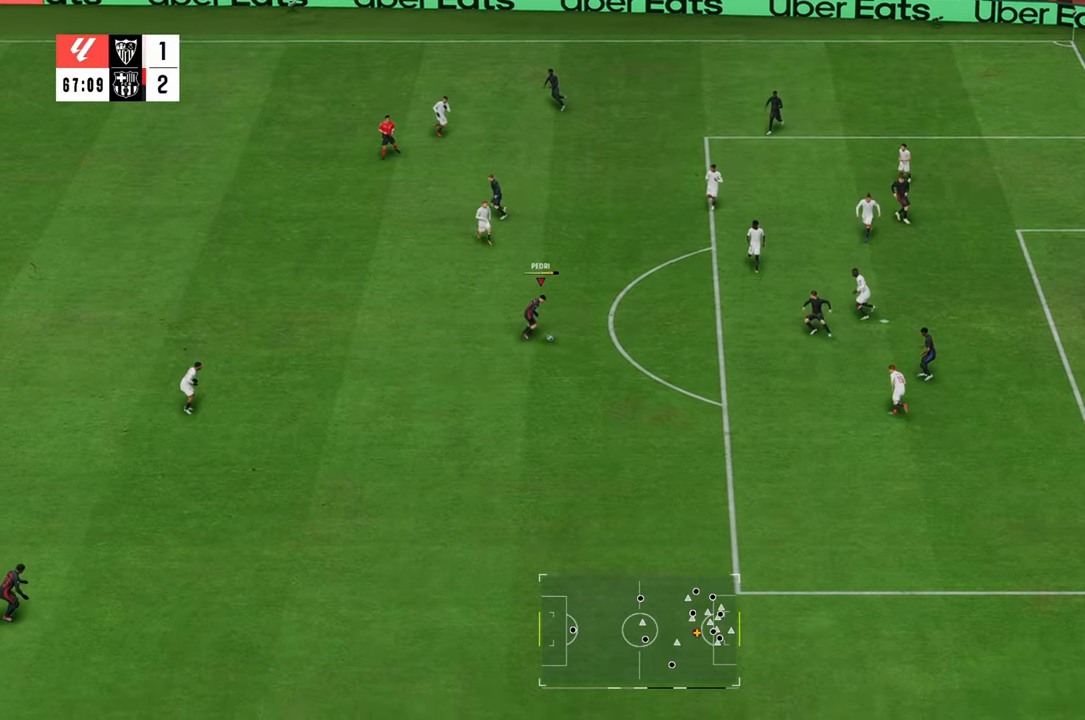
{"buttons": [], "left_stick": "right", "right_stick": "center", "events": [[200, "left_stick", "right"]]}
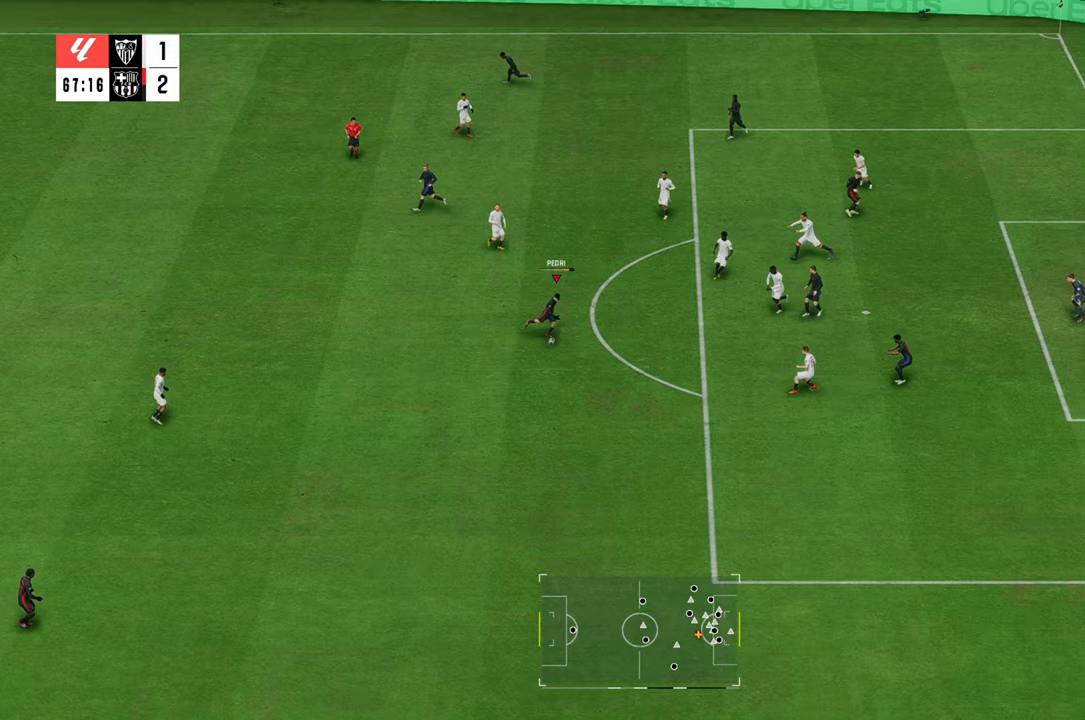
{"buttons": [], "left_stick": "right", "right_stick": "center", "events": [[150, "B", "down"], [267, "B", "up"]]}
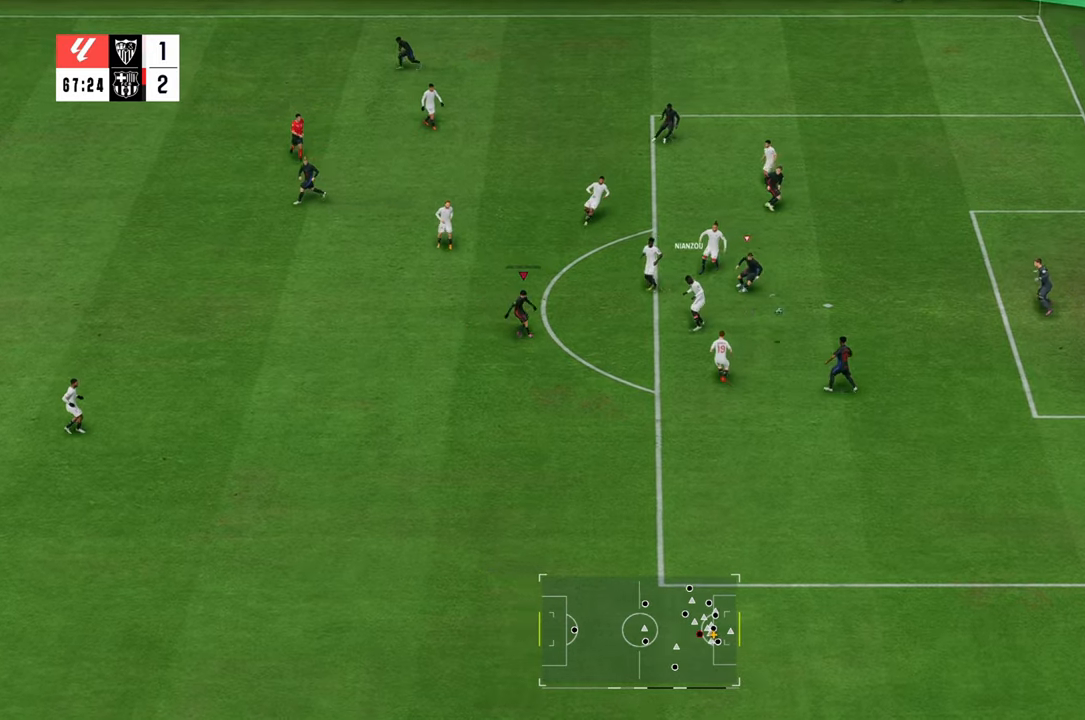
{"buttons": [], "left_stick": "right", "right_stick": "center", "events": []}
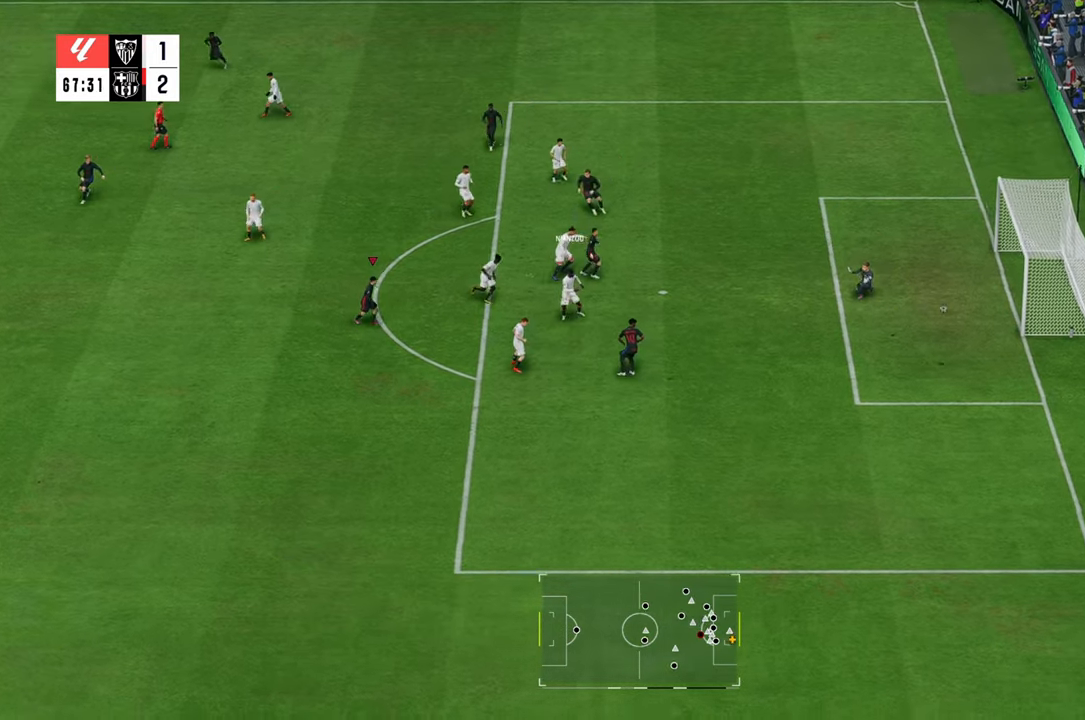
{"buttons": [], "left_stick": "right", "right_stick": "center", "events": []}
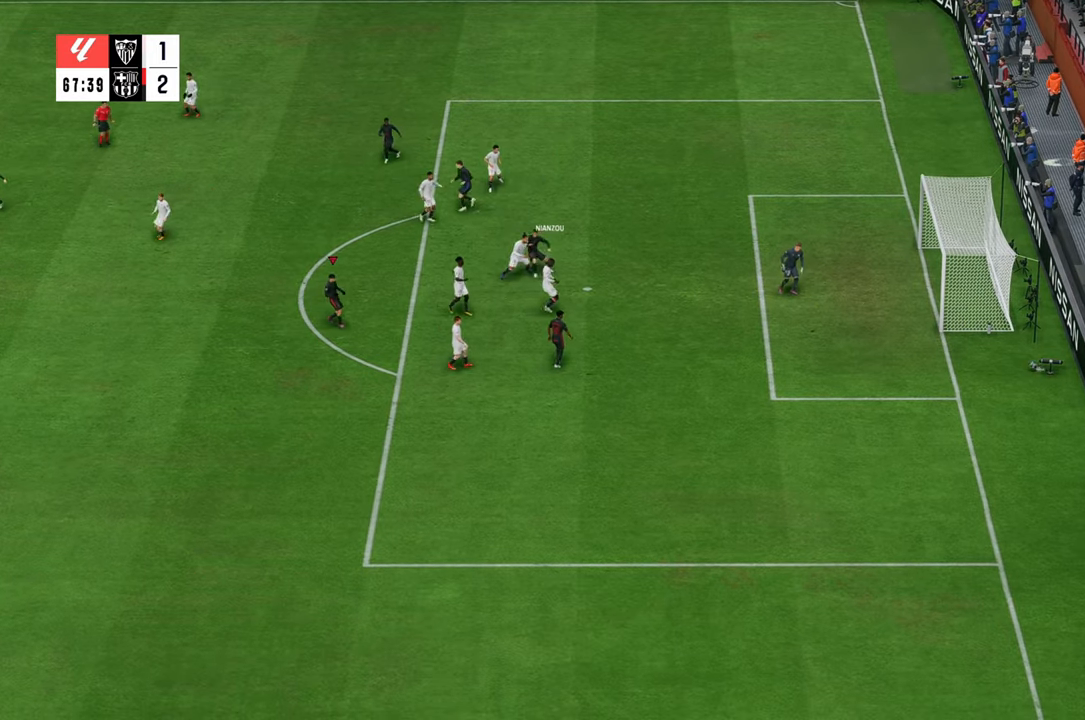
{"buttons": [], "left_stick": "center", "right_stick": "center", "events": [[317, "left_stick", "center"]]}
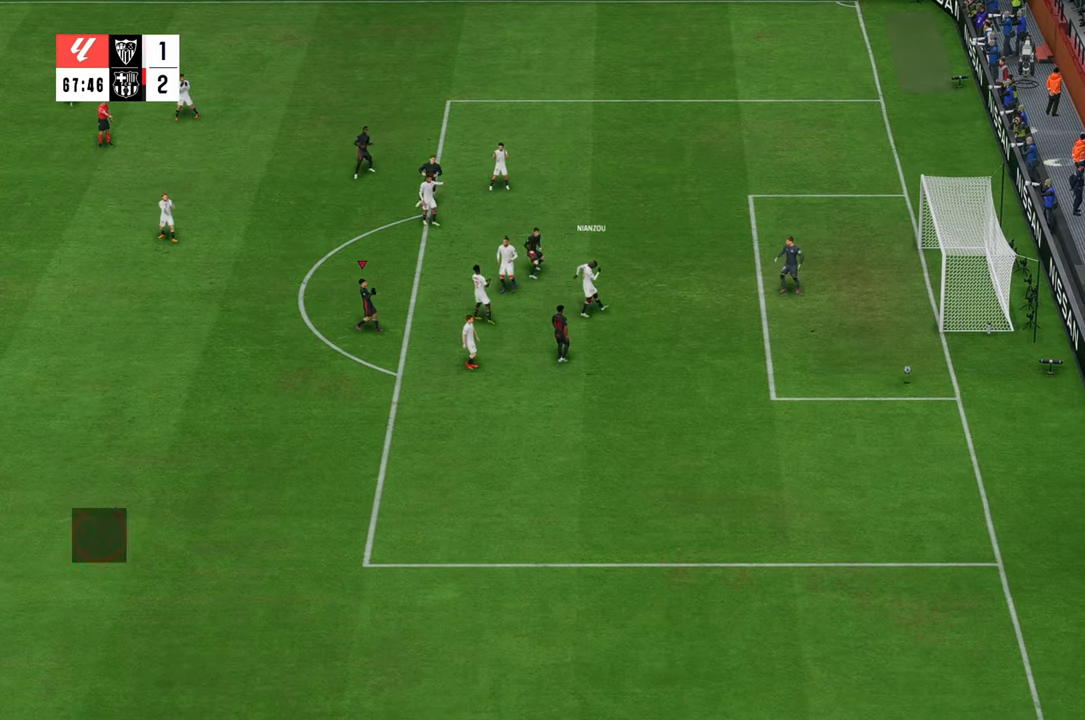
{"buttons": [], "left_stick": "center", "right_stick": "center", "events": []}
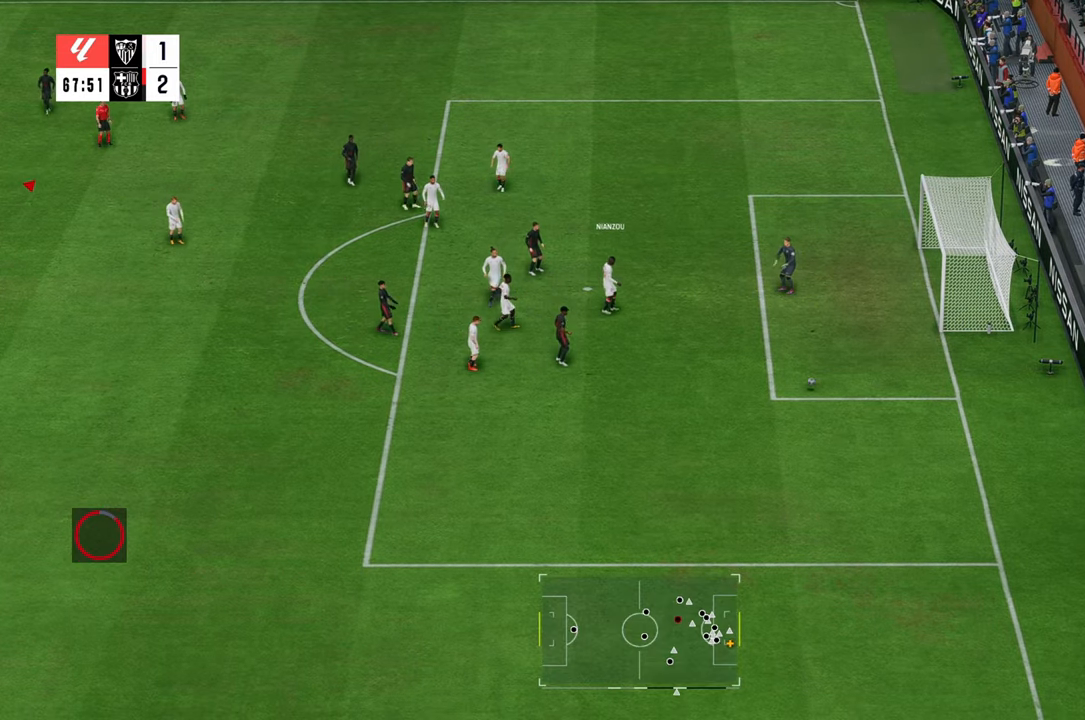
{"buttons": [], "left_stick": "center", "right_stick": "center", "events": []}
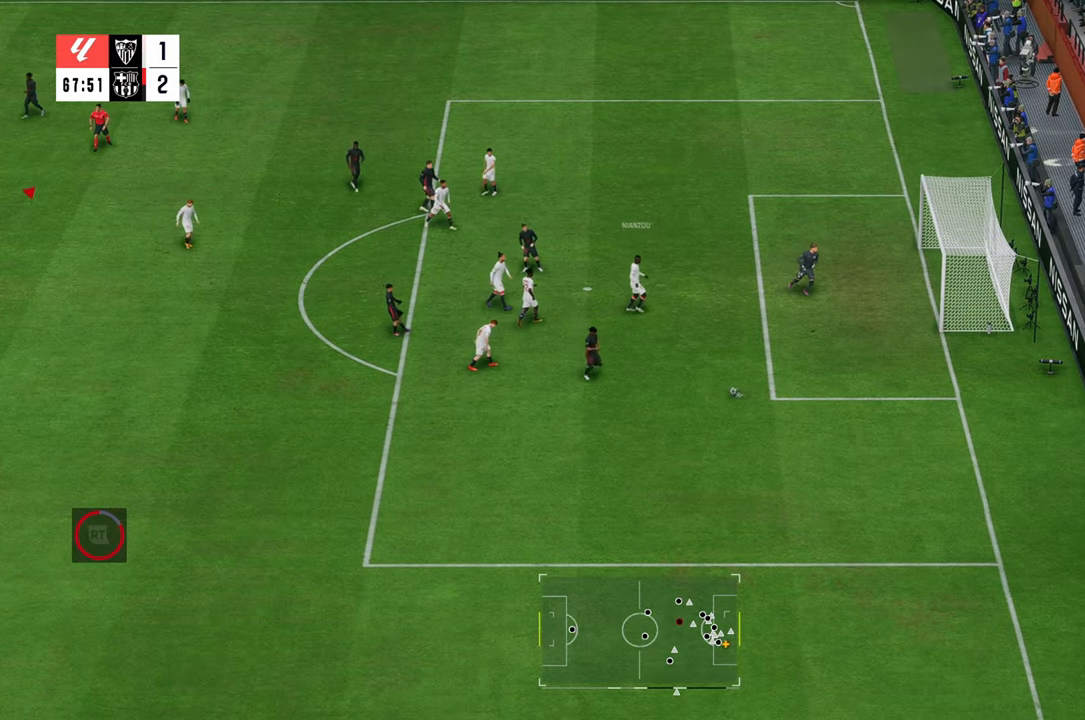
{"buttons": [], "left_stick": "center", "right_stick": "center", "events": []}